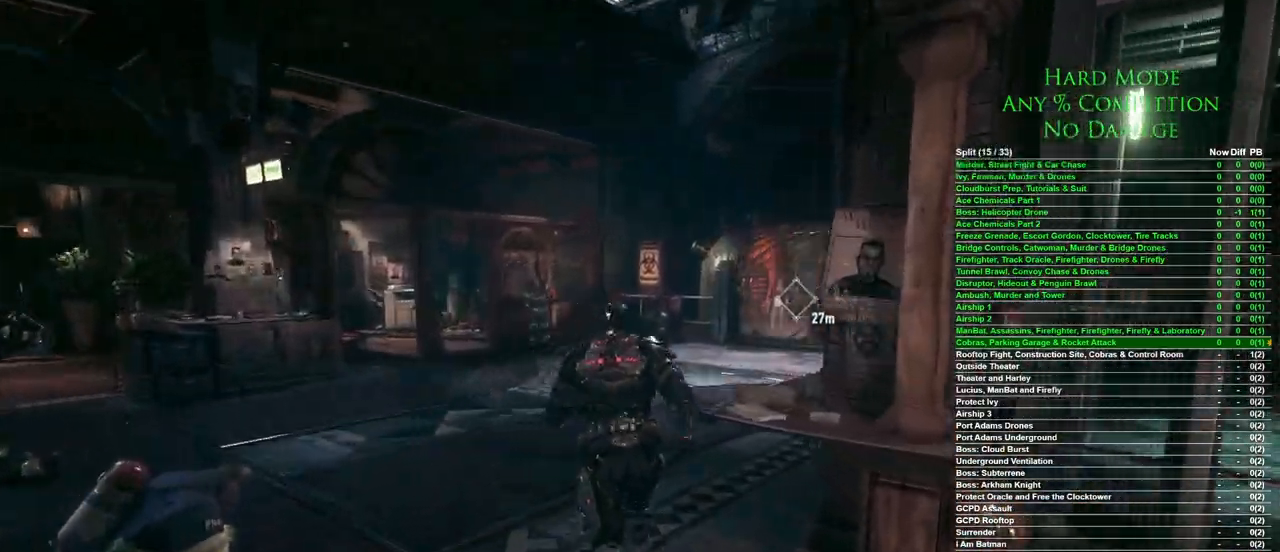
Gameplay with keyboard and mouse; each line is a JSON object with the keys and mouse buttons held at the frame after it. "events" lists presses ("down") and releases ("up") of "1", "2", "3", "4", "5", "a", "alt", "c", "caps_lock", "ctrl", "d", "e", "f", "g", "q", "r", "s", "shift", "space", "t", "tab", "v", "w", "x", "z", "mouse_left", "mouse_wheel" and "mouse_right" between this image and that frame as [ms after this image, input, new state], when the widget could be followed in between. "mouse_left", "mouse_wheel", "mouse_right" = the "left", "wheel", "right" buttons of the "mouse" list. No other keys are recorded. "wheel" means that the mouse wheel is clicked or scrolled. Mouse movement is not recorded.
{"keys": ["space", "w"], "mouse": [], "events": []}
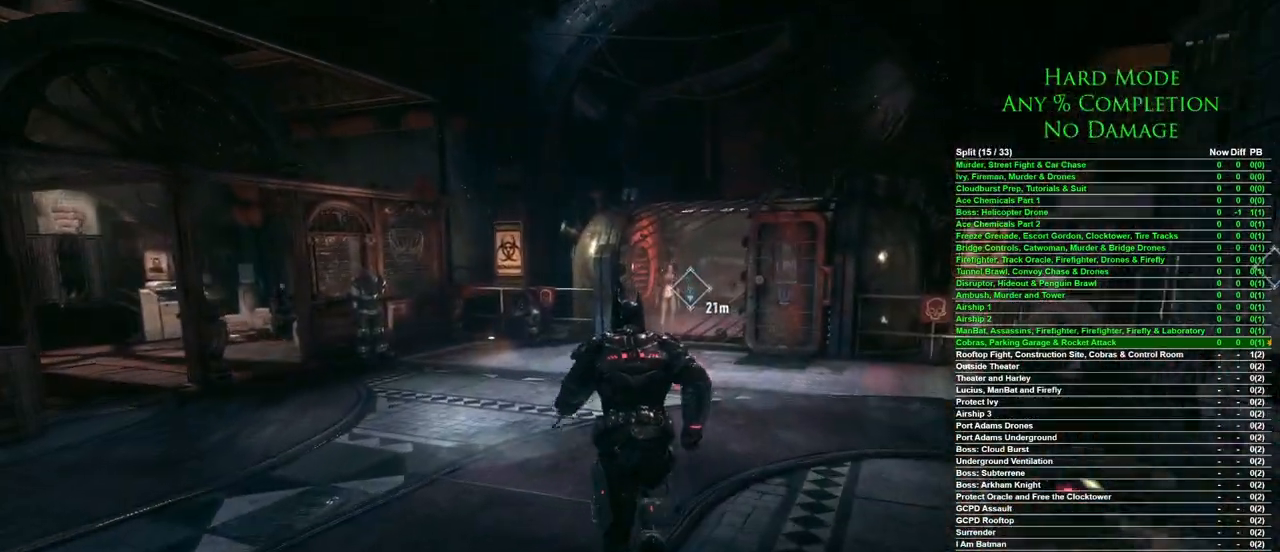
{"keys": ["space", "w"], "mouse": [], "events": []}
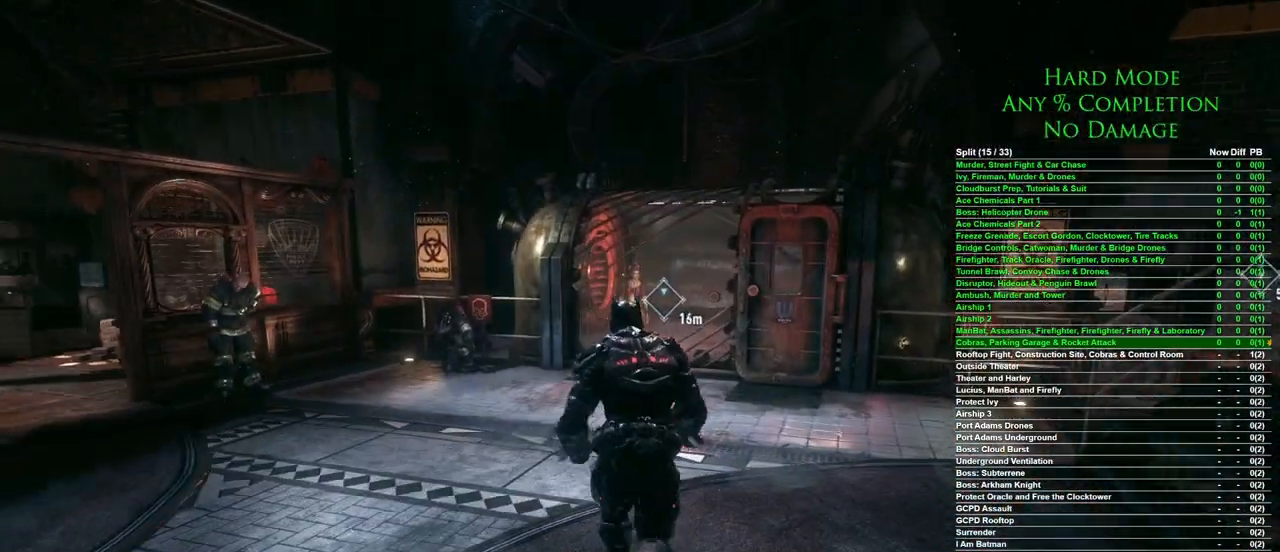
{"keys": ["w"], "mouse": [], "events": [[467, "space", "up"]]}
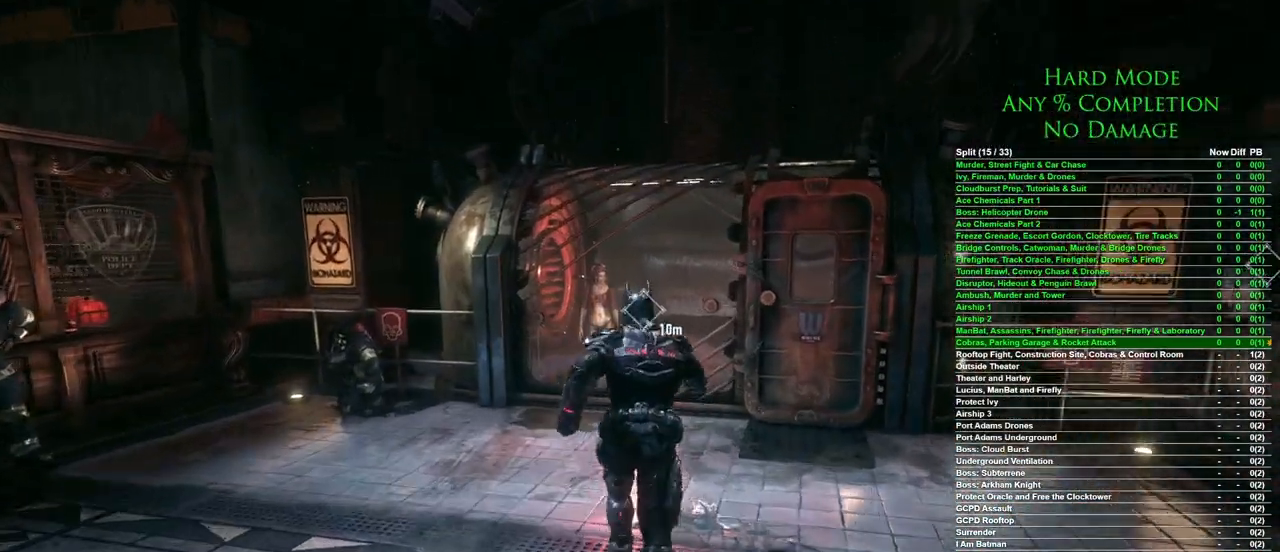
{"keys": ["w"], "mouse": [], "events": []}
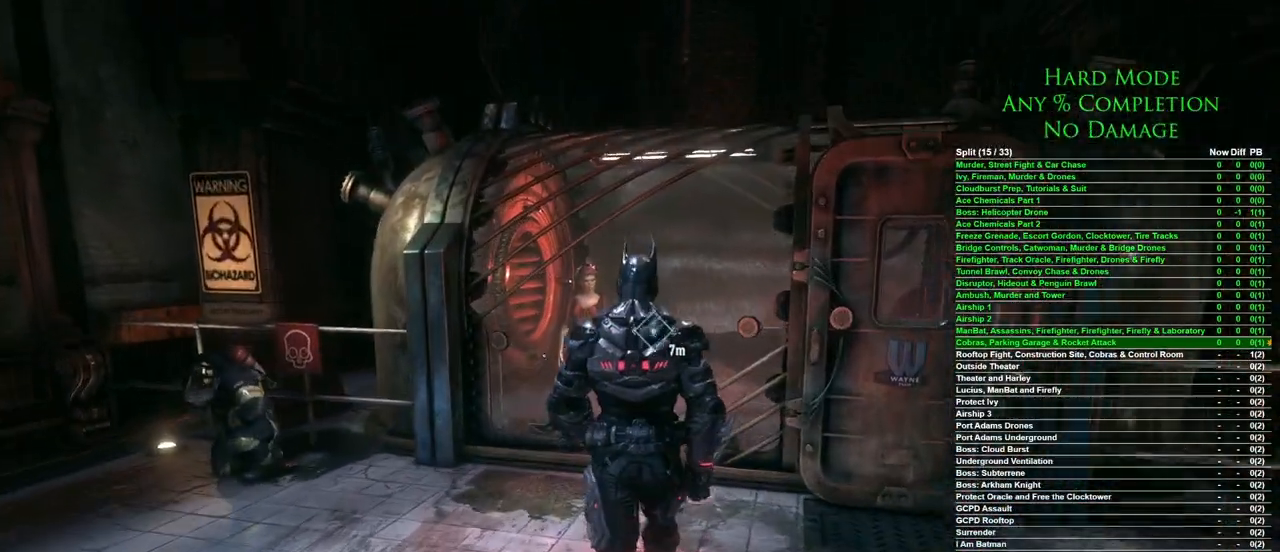
{"keys": [], "mouse": [], "events": [[400, "w", "up"]]}
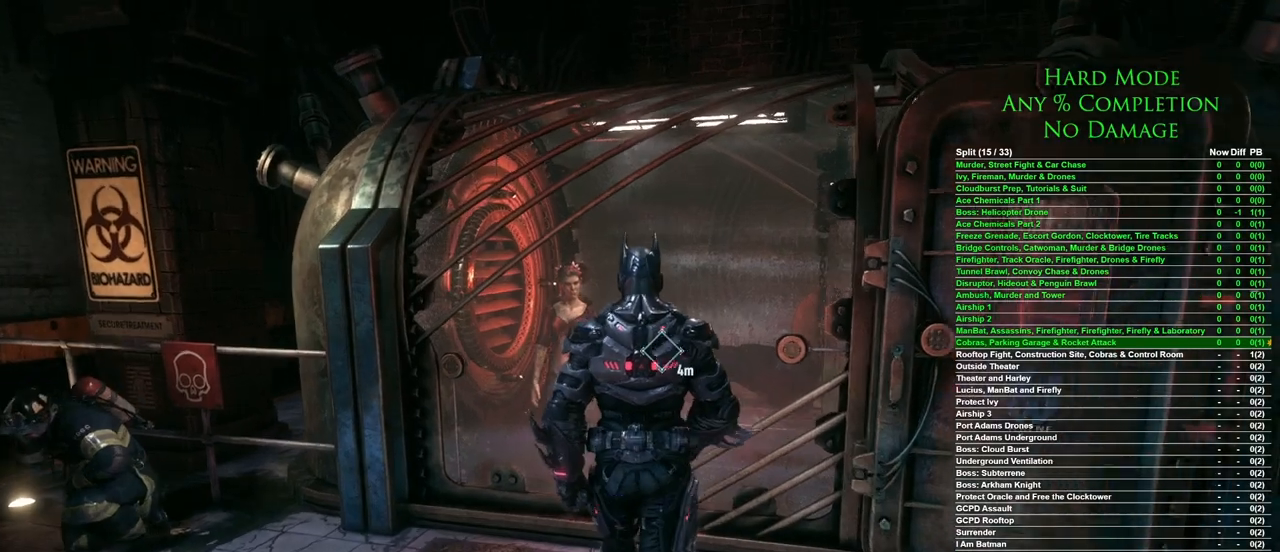
{"keys": ["space"], "mouse": [], "events": [[50, "space", "down"], [83, "space", "up"], [417, "space", "down"]]}
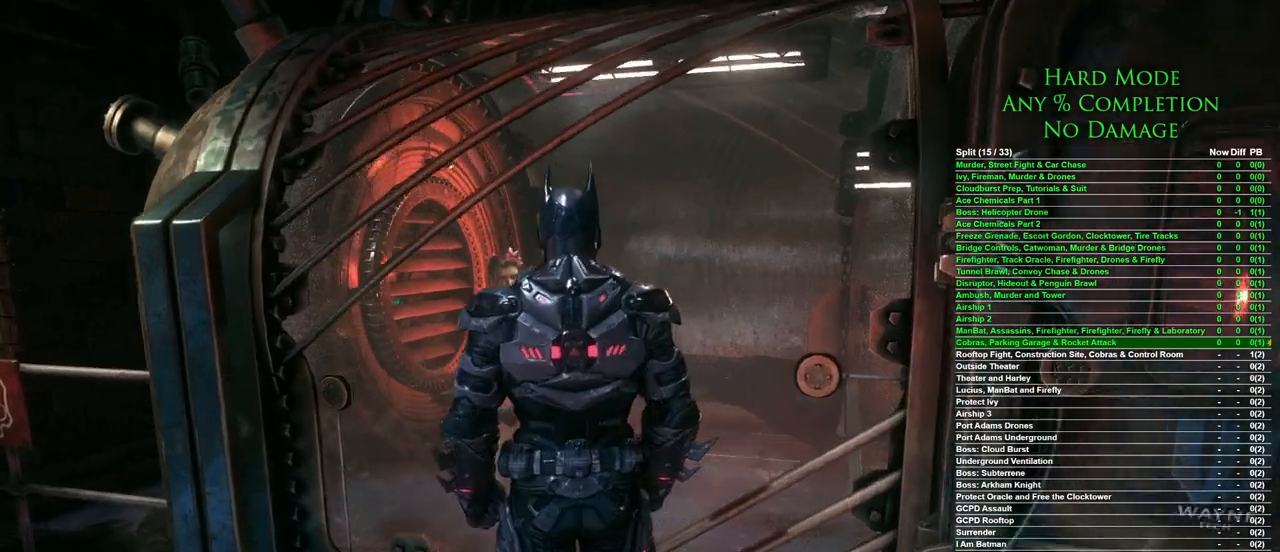
{"keys": [], "mouse": [], "events": [[17, "space", "up"]]}
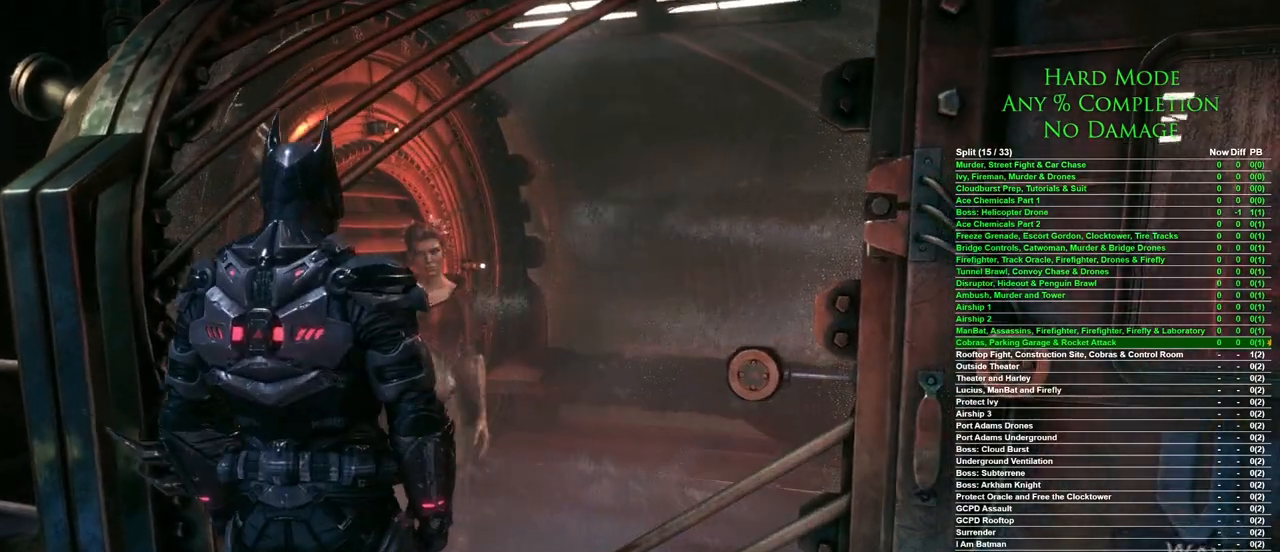
{"keys": [], "mouse": [], "events": []}
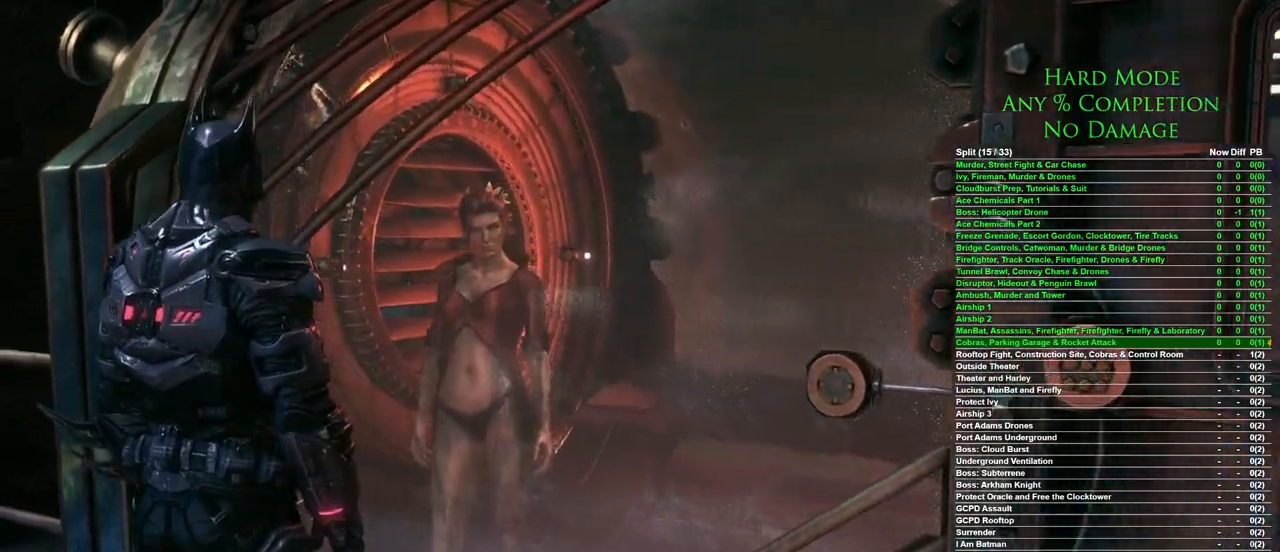
{"keys": [], "mouse": [], "events": [[100, "mouse_left", "down"], [183, "mouse_left", "up"], [283, "mouse_left", "down"], [333, "mouse_left", "up"], [417, "mouse_left", "down"], [467, "mouse_left", "up"]]}
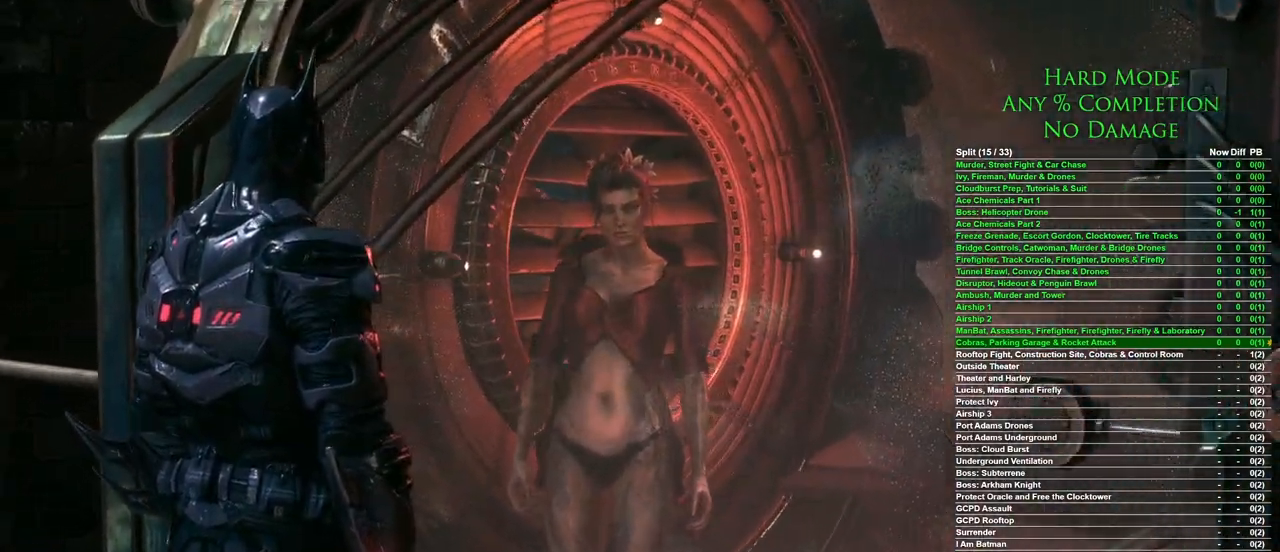
{"keys": [], "mouse": [], "events": [[100, "mouse_left", "down"], [150, "mouse_left", "up"]]}
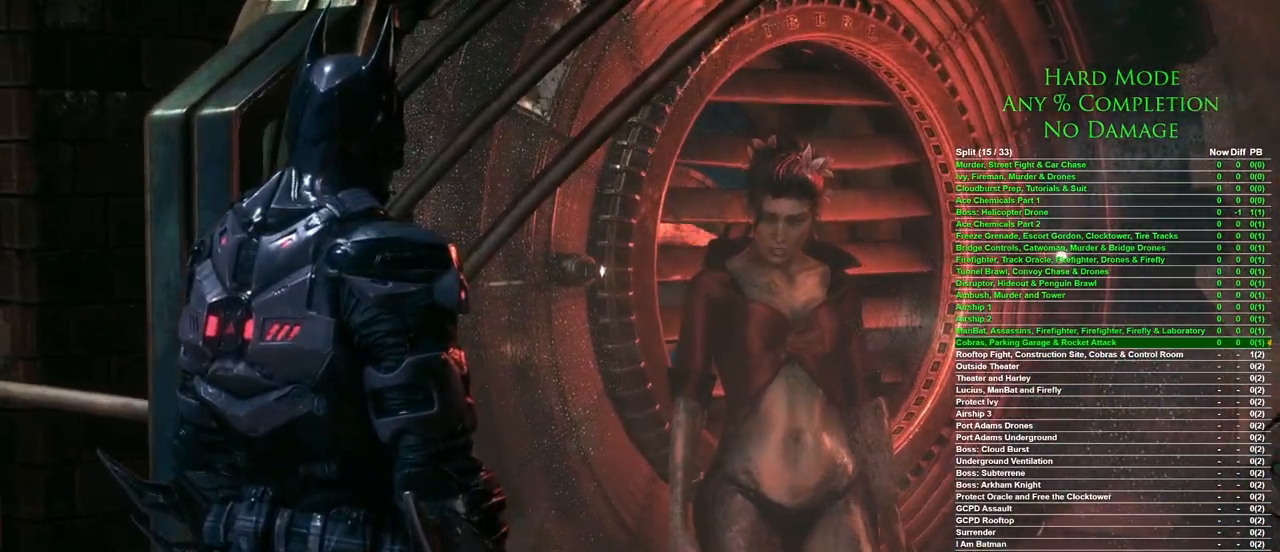
{"keys": [], "mouse": [], "events": [[117, "mouse_left", "down"], [217, "mouse_left", "up"]]}
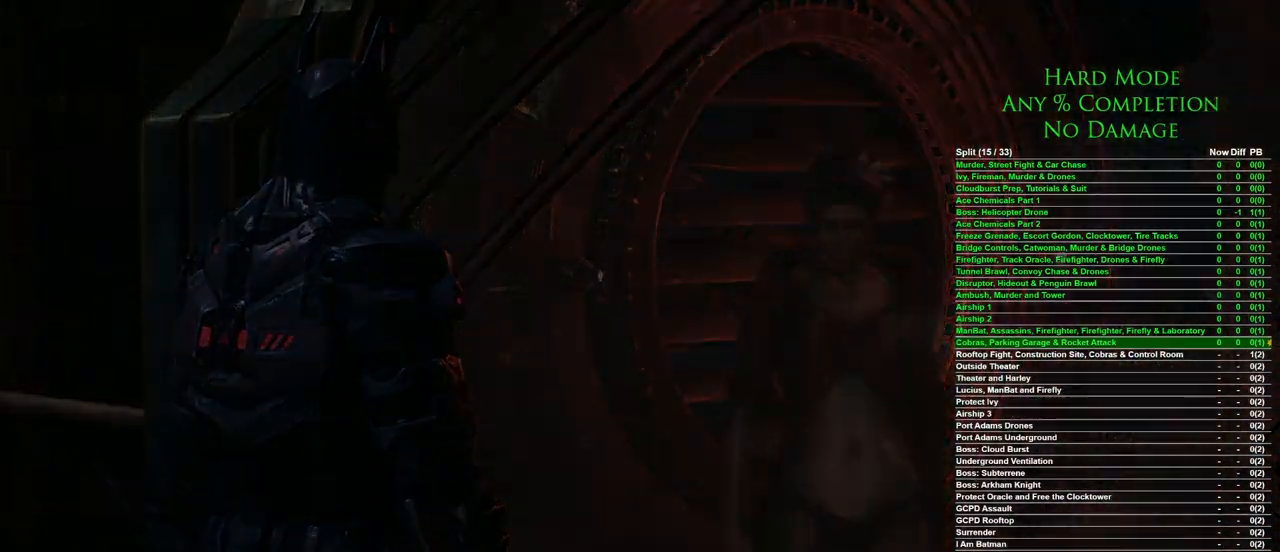
{"keys": [], "mouse": [], "events": []}
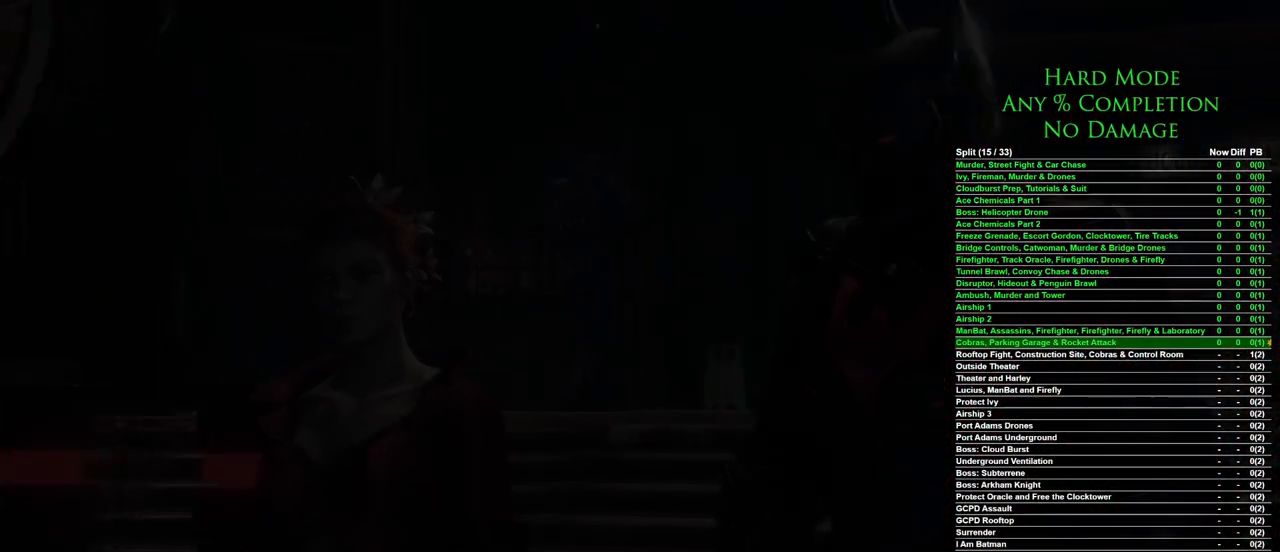
{"keys": [], "mouse": ["left"], "events": [[433, "mouse_left", "down"]]}
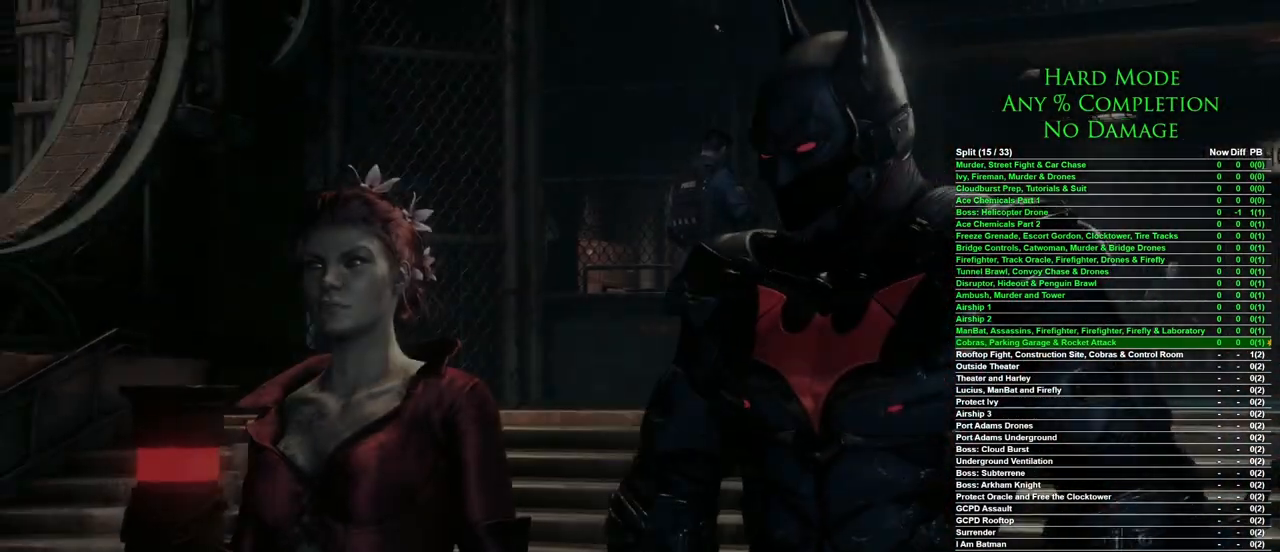
{"keys": [], "mouse": ["left"], "events": [[33, "mouse_left", "up"], [117, "mouse_left", "down"], [217, "mouse_left", "up"], [317, "mouse_left", "down"], [350, "mouse_left", "up"], [500, "mouse_left", "down"]]}
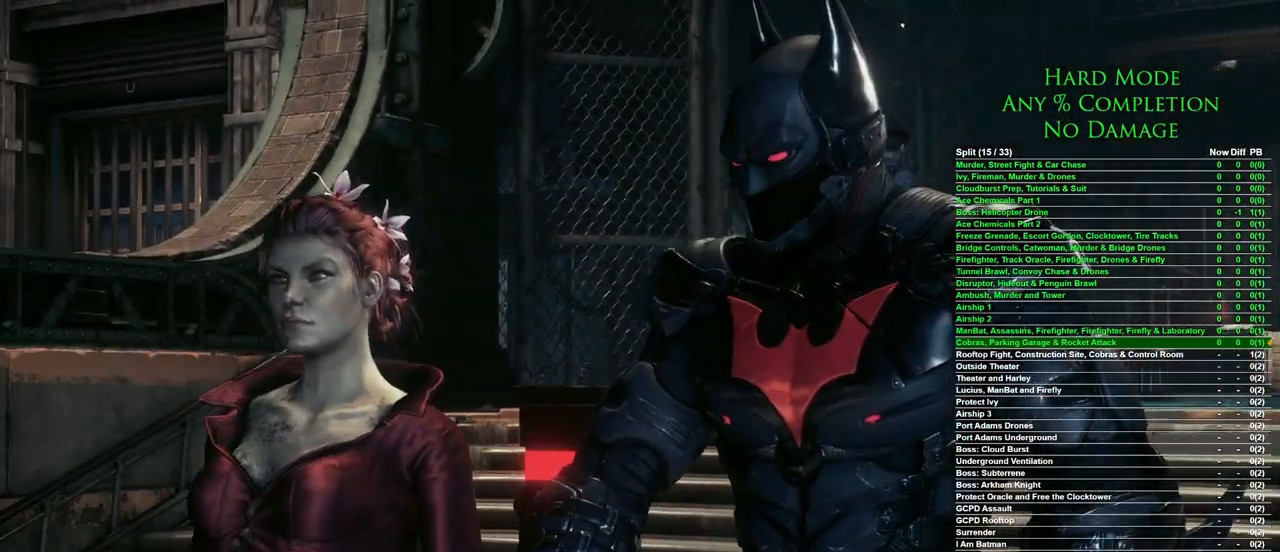
{"keys": [], "mouse": [], "events": [[83, "mouse_left", "up"], [183, "mouse_left", "down"], [233, "mouse_left", "up"]]}
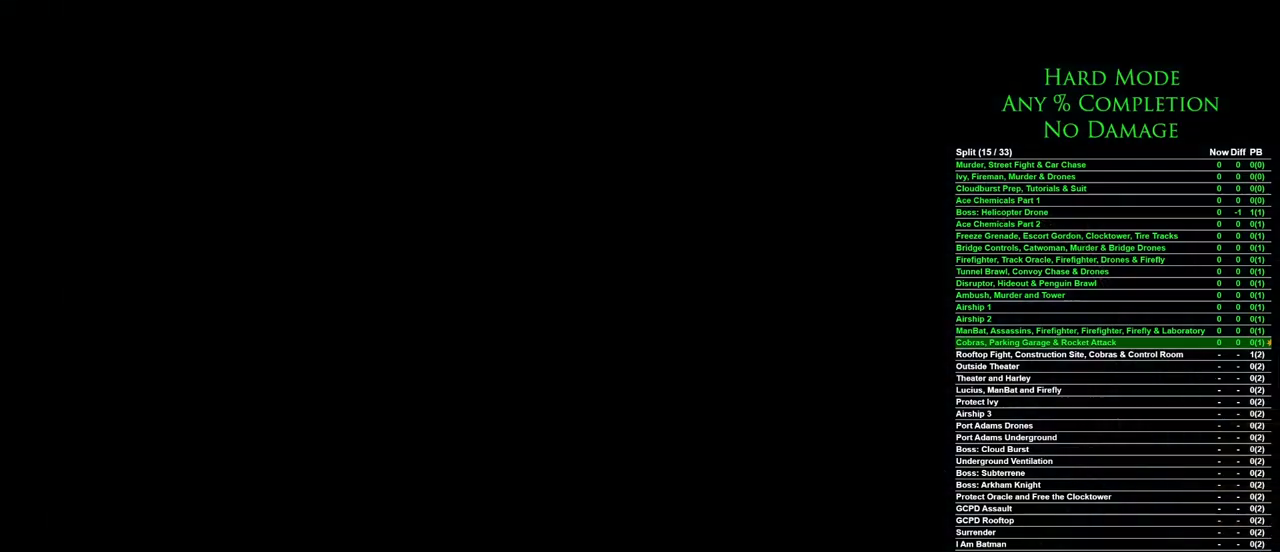
{"keys": [], "mouse": [], "events": []}
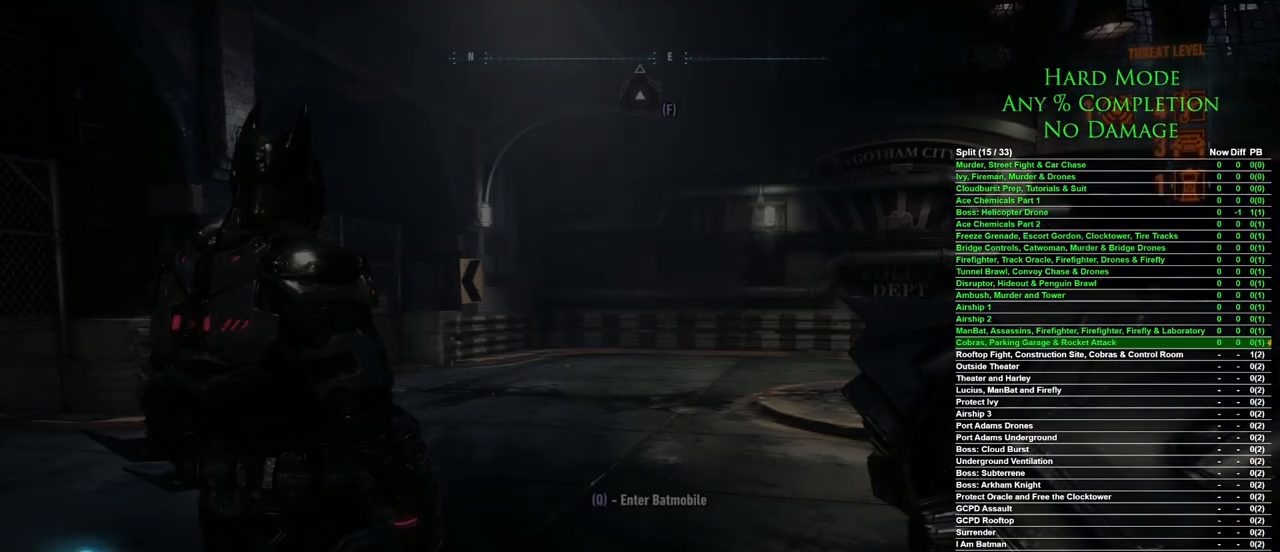
{"keys": [], "mouse": [], "events": []}
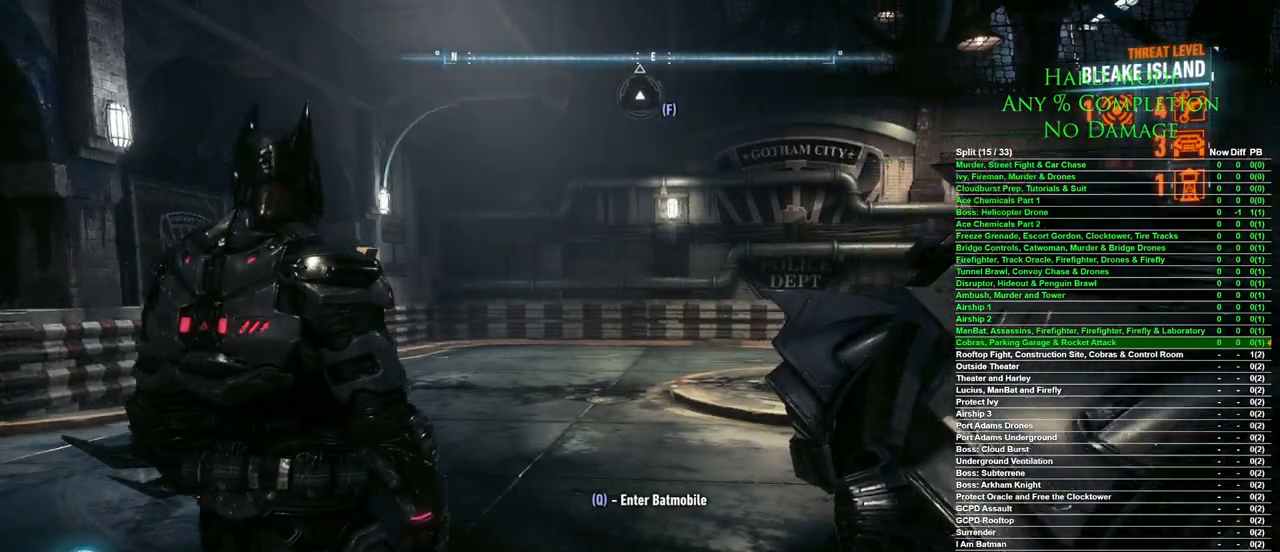
{"keys": ["w"], "mouse": [], "events": [[133, "w", "down"], [333, "q", "down"], [417, "q", "up"]]}
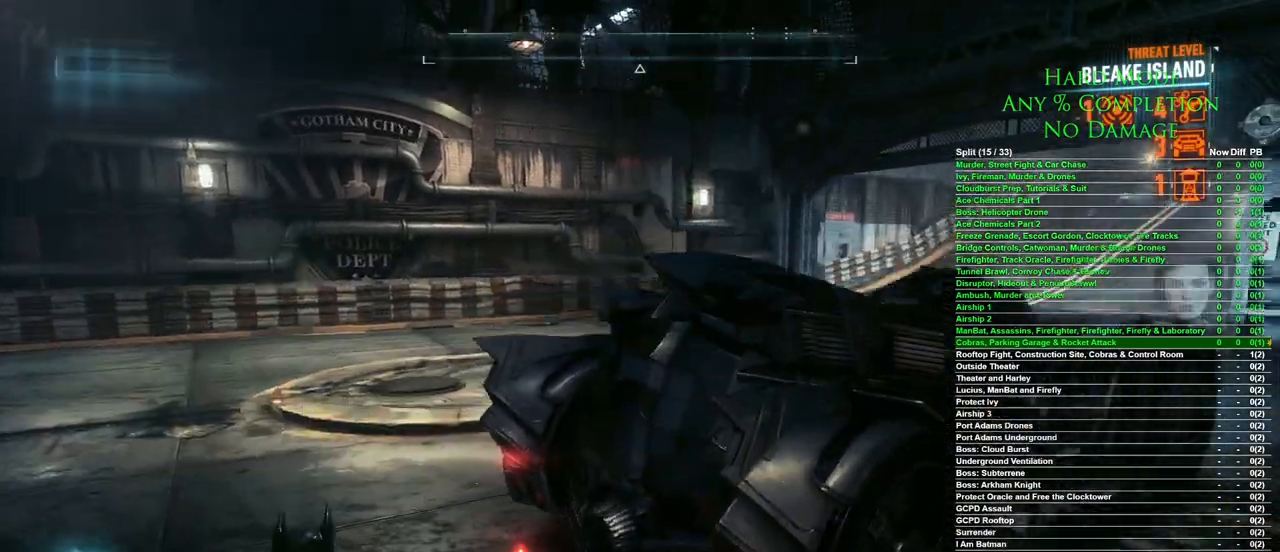
{"keys": [], "mouse": [], "events": [[200, "w", "up"]]}
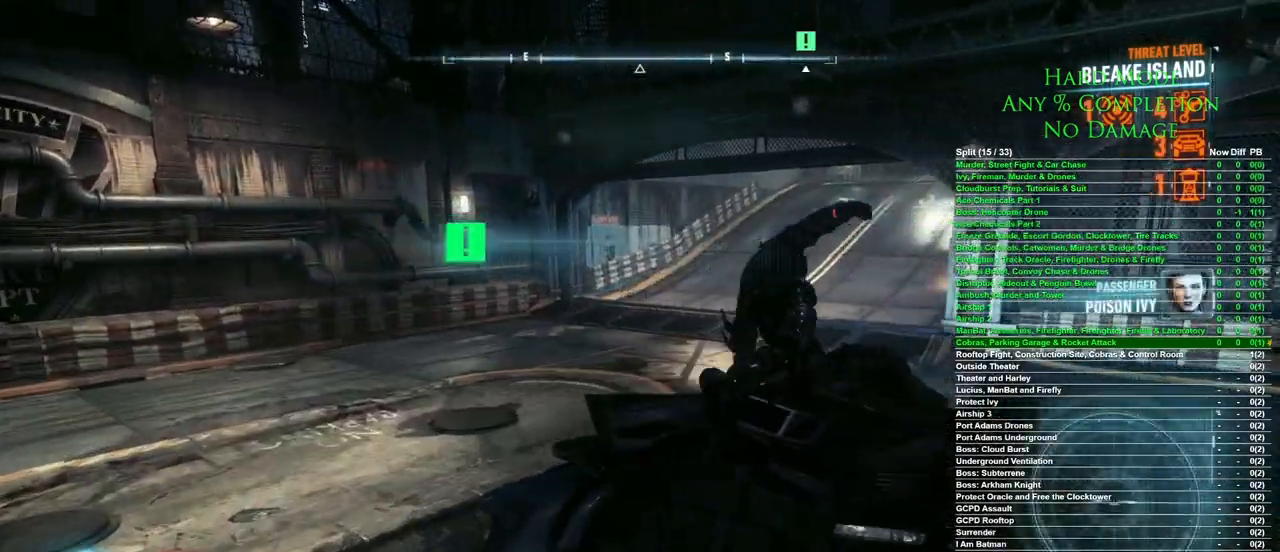
{"keys": ["a", "w"], "mouse": [], "events": [[33, "w", "down"], [117, "a", "down"]]}
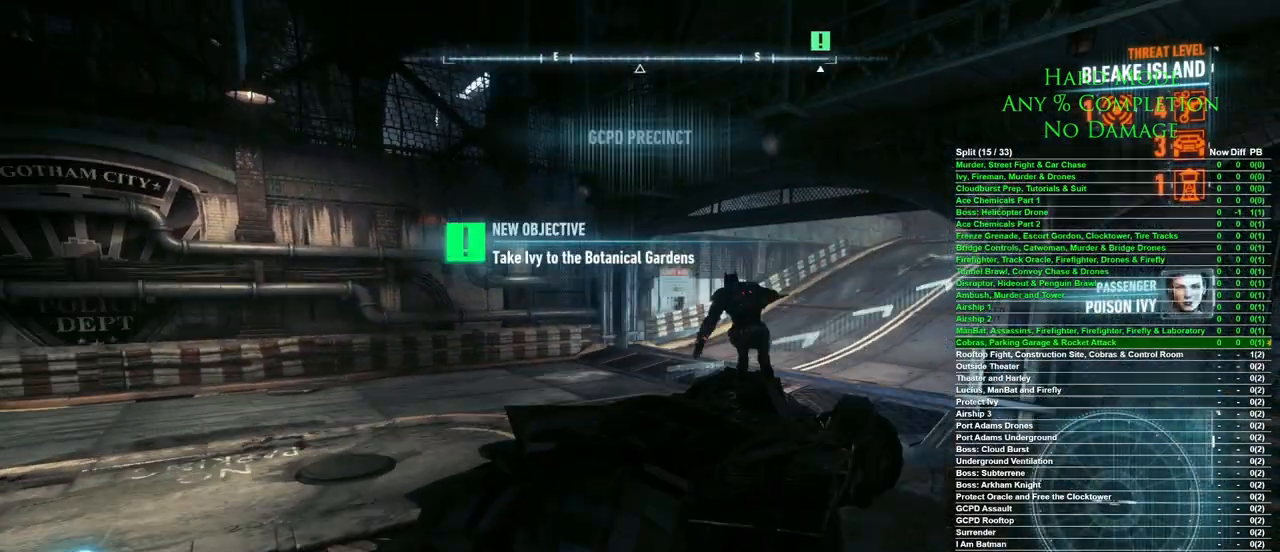
{"keys": ["d", "w"], "mouse": [], "events": [[100, "a", "up"], [183, "d", "down"]]}
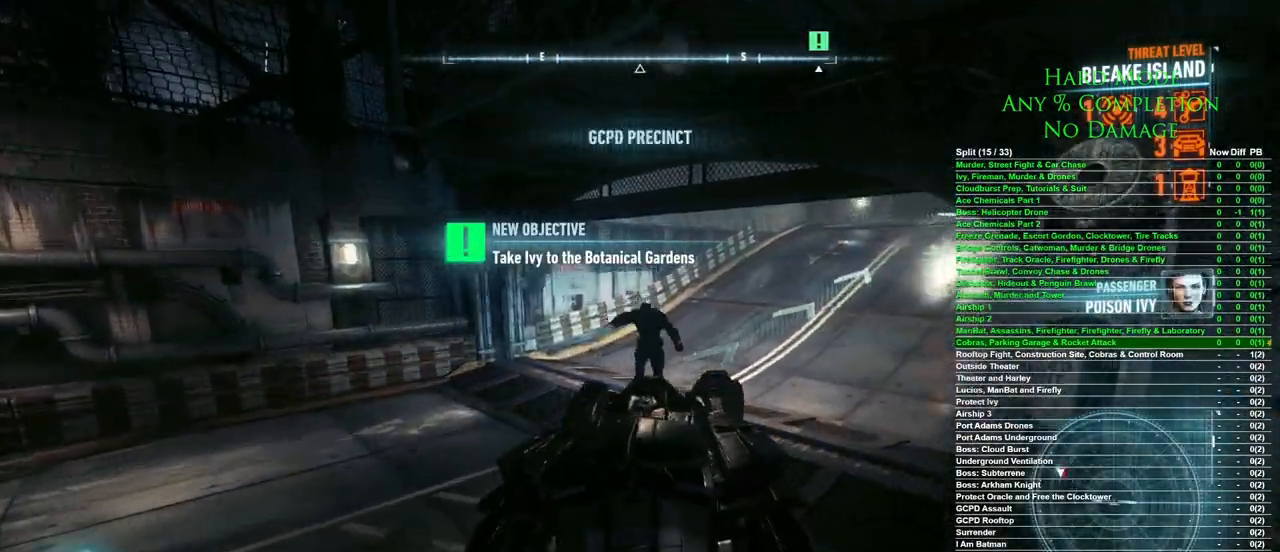
{"keys": ["a", "w"], "mouse": [], "events": [[300, "d", "up"], [433, "a", "down"]]}
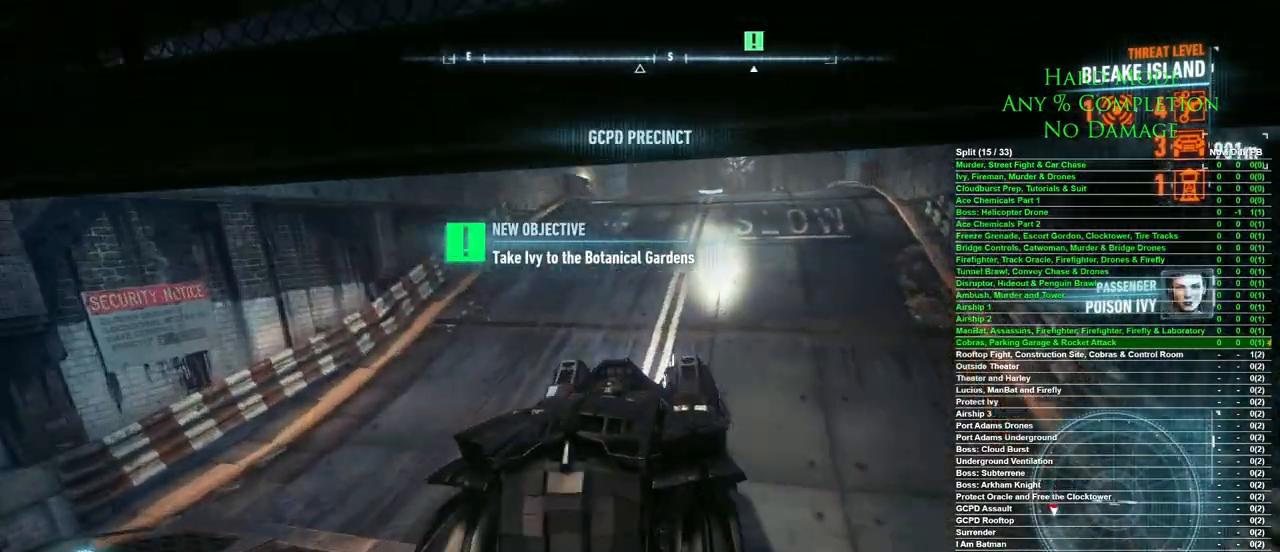
{"keys": [], "mouse": [], "events": [[33, "a", "up"], [167, "d", "down"], [267, "w", "up"], [350, "d", "up"]]}
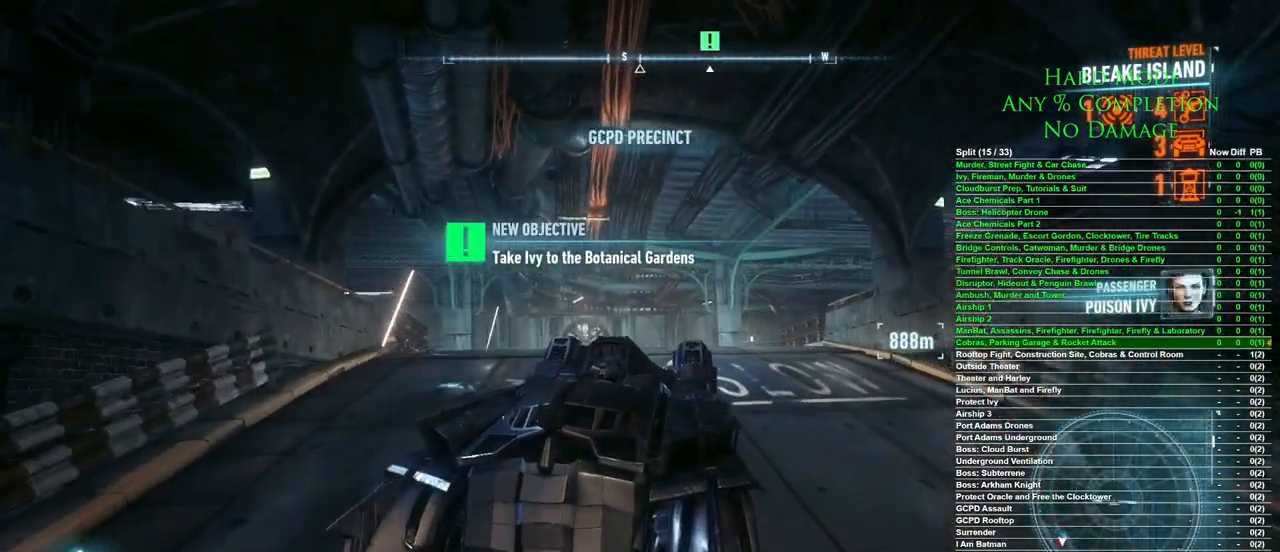
{"keys": ["w"], "mouse": [], "events": [[50, "a", "down"], [283, "a", "up"], [417, "w", "down"]]}
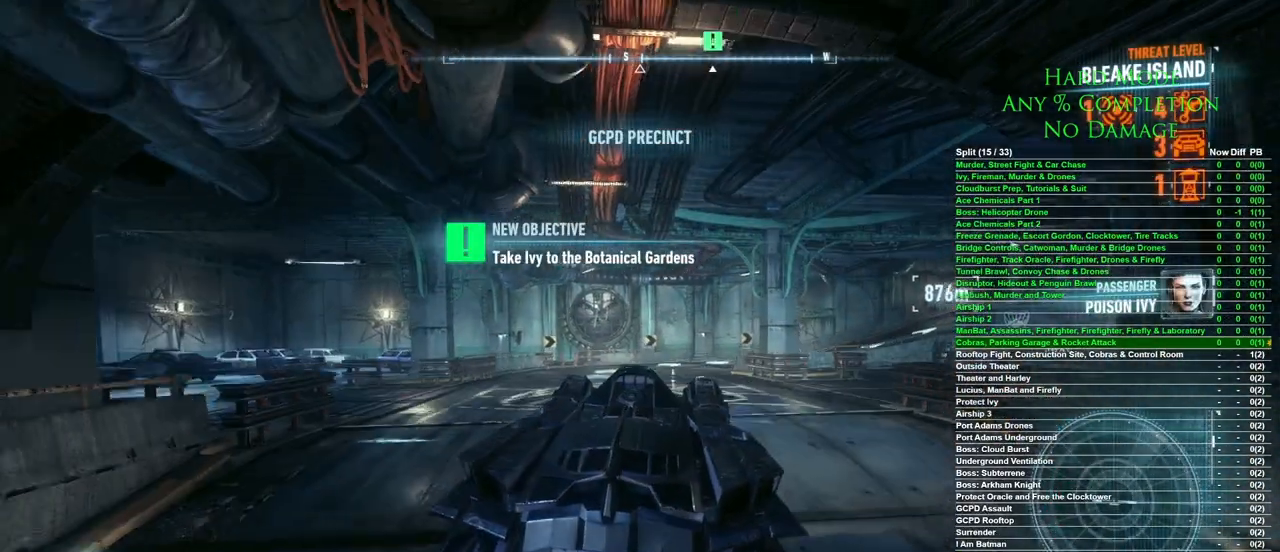
{"keys": ["w"], "mouse": [], "events": []}
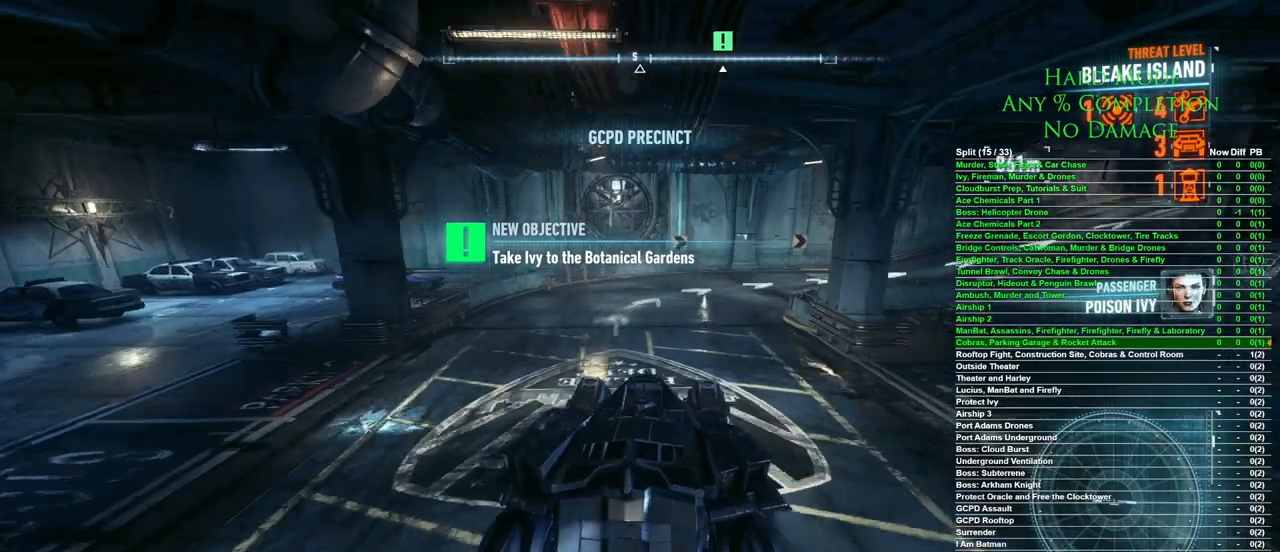
{"keys": ["d", "w"], "mouse": [], "events": [[167, "d", "down"], [317, "d", "up"], [400, "d", "down"]]}
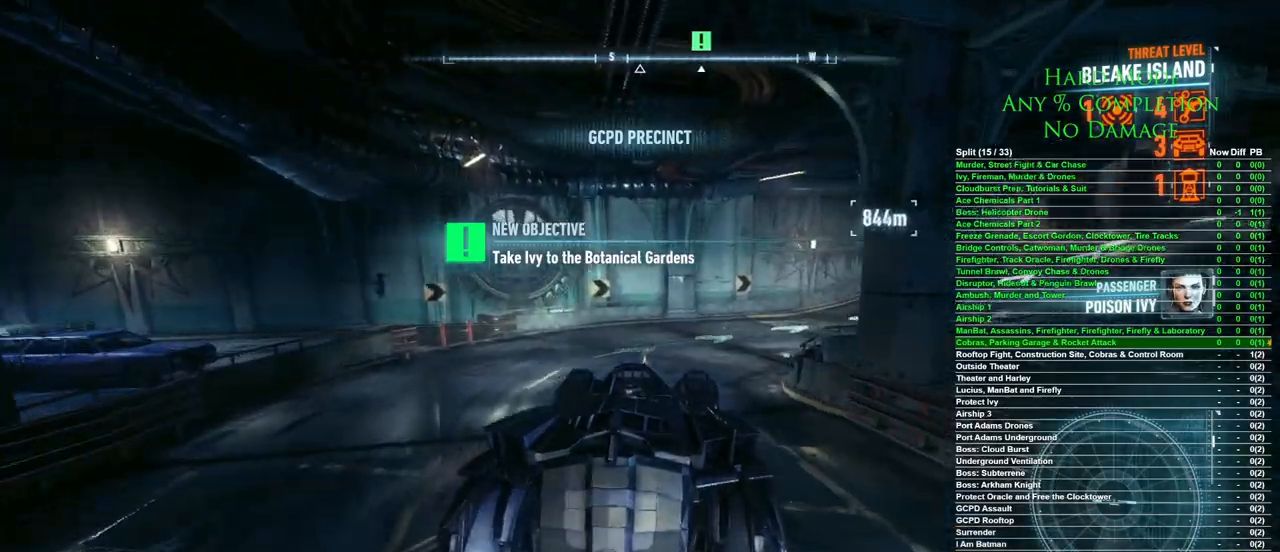
{"keys": ["d"], "mouse": [], "events": [[283, "w", "up"]]}
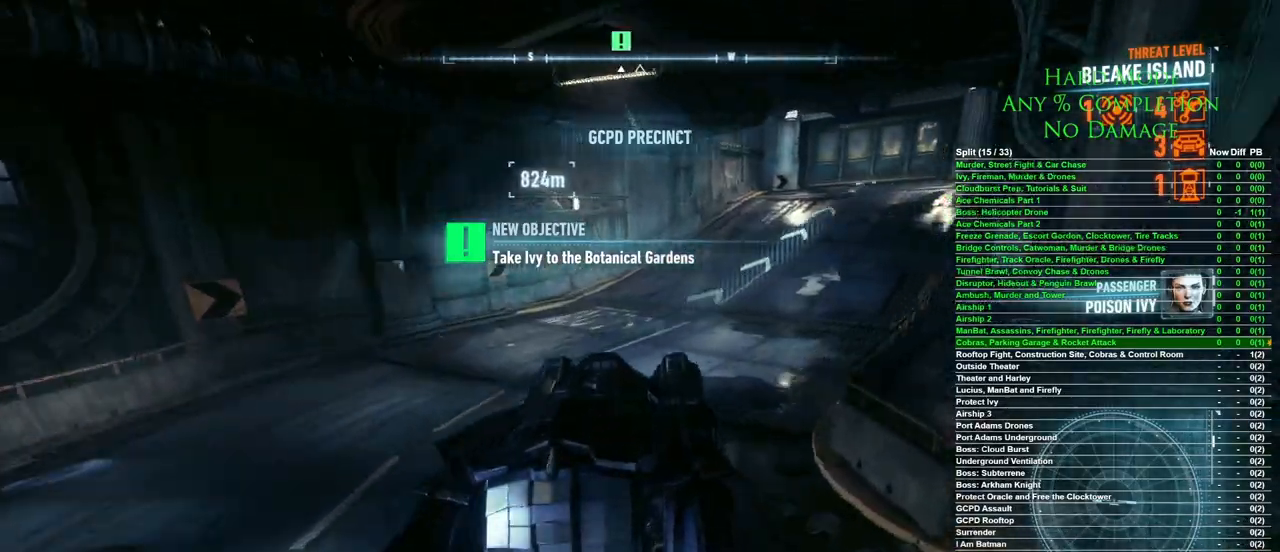
{"keys": ["w"], "mouse": [], "events": [[100, "w", "down"], [167, "d", "up"]]}
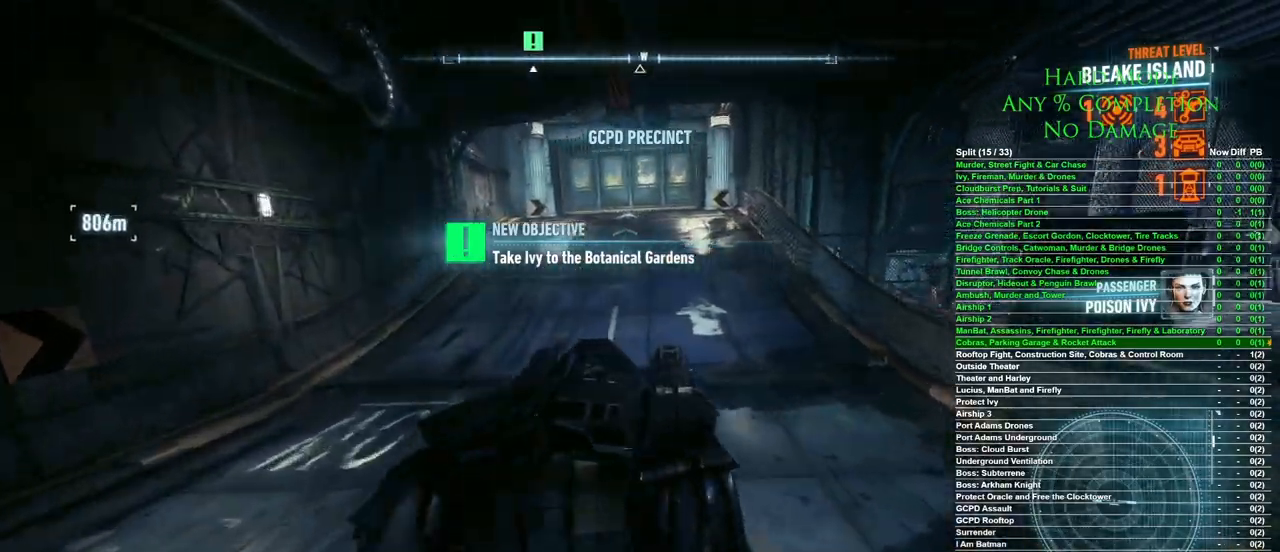
{"keys": ["d", "w"], "mouse": [], "events": [[83, "a", "down"], [217, "a", "up"], [450, "d", "down"]]}
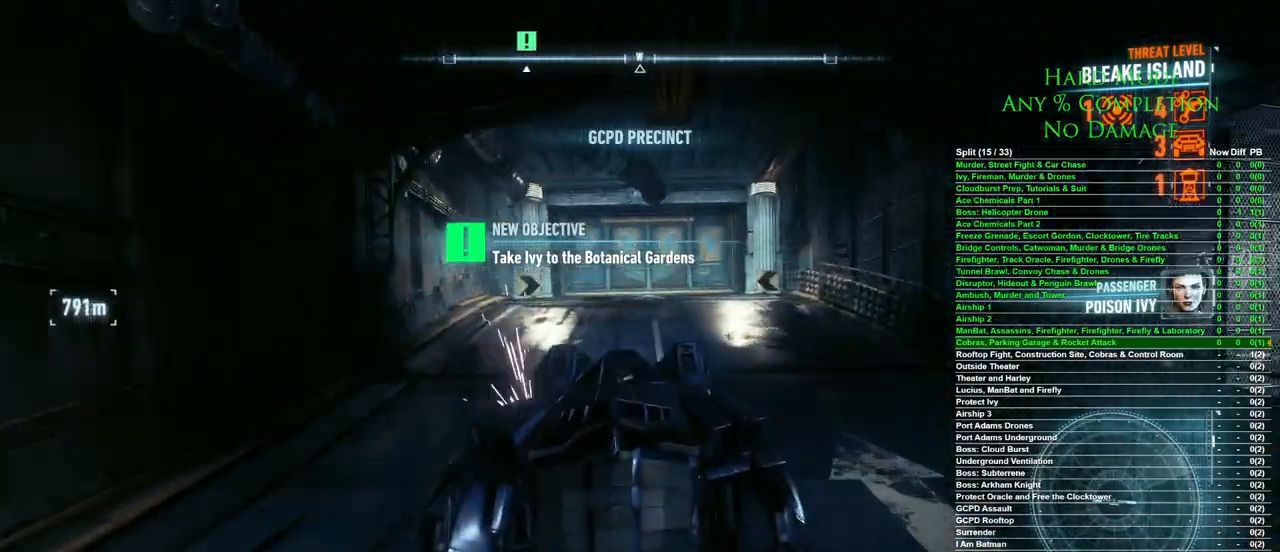
{"keys": [], "mouse": [], "events": [[100, "d", "up"], [367, "w", "up"]]}